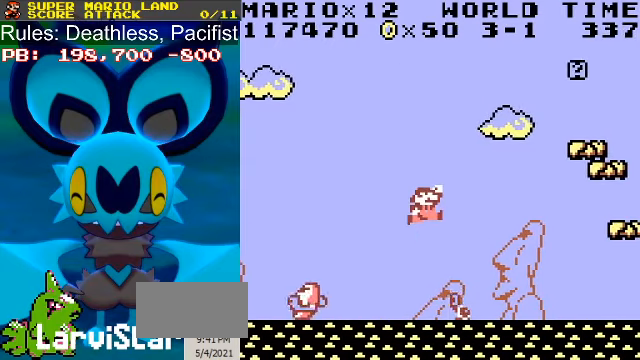
Gameplay with a controller (Nintendo layout); each line is a JSON object with the inputs held at the frame after it. "events" lists button and stick changes between this image and that frame as [ms after this image, input, new state], when the widget could be followed in between. Not read: L3 R3.
{"buttons": ["A", "B", "DPAD_RIGHT"], "events": [[400, "A", "down"]]}
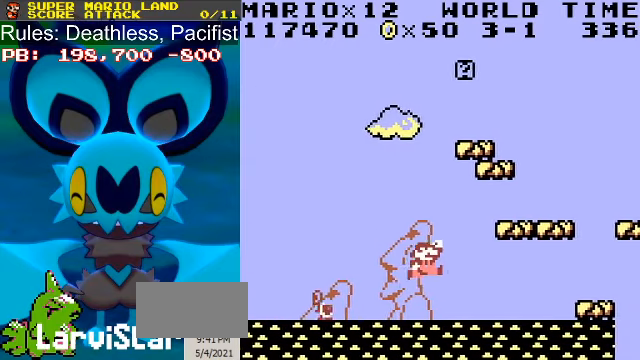
{"buttons": ["B", "DPAD_LEFT"], "events": [[133, "A", "up"], [466, "DPAD_LEFT", "down"], [500, "DPAD_RIGHT", "up"]]}
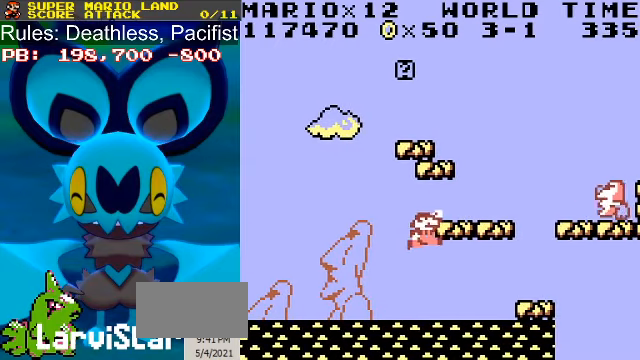
{"buttons": ["A", "B"], "events": [[33, "DPAD_LEFT", "up"], [300, "A", "down"]]}
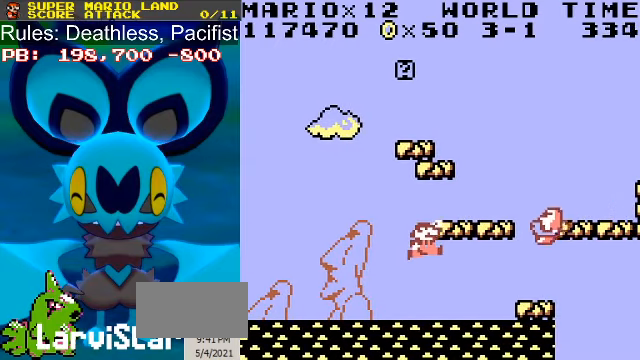
{"buttons": ["B", "DPAD_LEFT"], "events": [[166, "DPAD_RIGHT", "down"], [266, "DPAD_RIGHT", "up"], [333, "A", "up"], [400, "DPAD_LEFT", "down"]]}
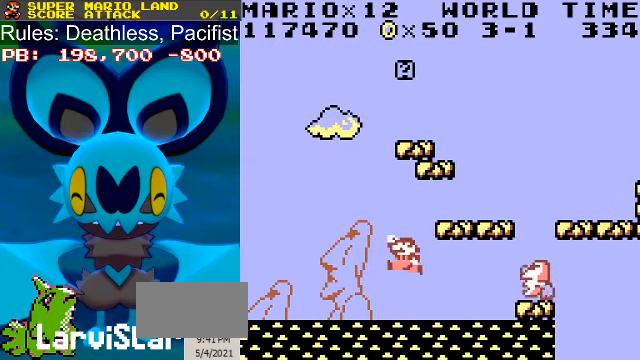
{"buttons": ["A", "B", "DPAD_RIGHT"], "events": [[66, "DPAD_LEFT", "up"], [366, "DPAD_LEFT", "down"], [433, "A", "down"], [466, "DPAD_LEFT", "up"], [466, "DPAD_RIGHT", "down"]]}
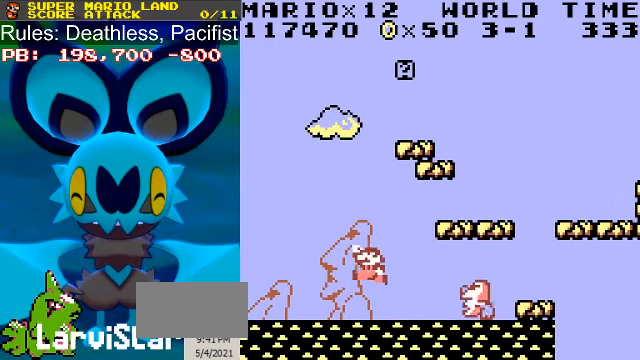
{"buttons": ["B", "DPAD_RIGHT"], "events": [[500, "A", "up"]]}
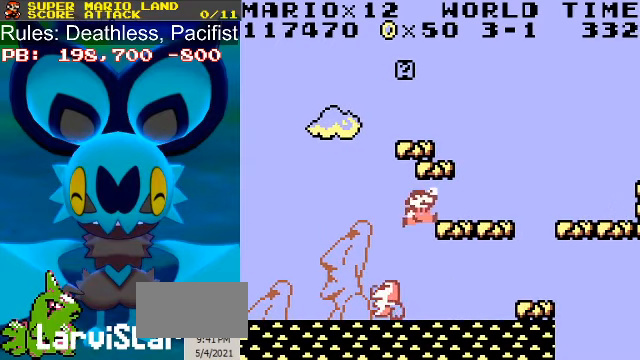
{"buttons": ["B", "DPAD_LEFT"], "events": [[33, "DPAD_RIGHT", "up"], [466, "DPAD_LEFT", "down"]]}
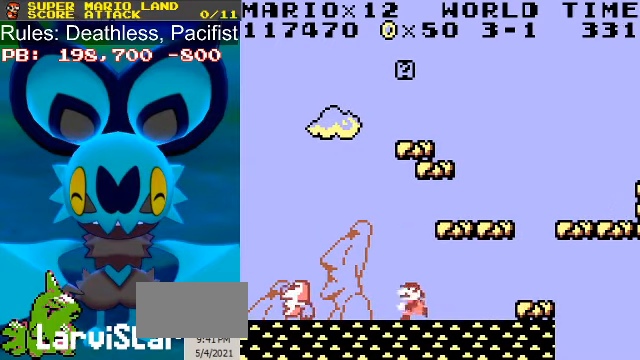
{"buttons": ["B", "DPAD_RIGHT"], "events": [[33, "A", "down"], [66, "DPAD_LEFT", "up"], [66, "DPAD_RIGHT", "down"], [400, "A", "up"]]}
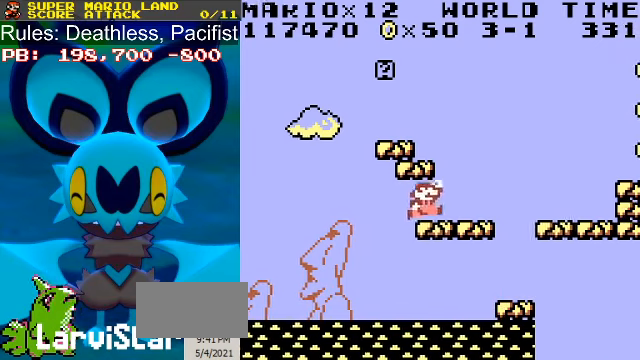
{"buttons": ["A", "B"], "events": [[67, "DPAD_RIGHT", "up"], [434, "A", "down"]]}
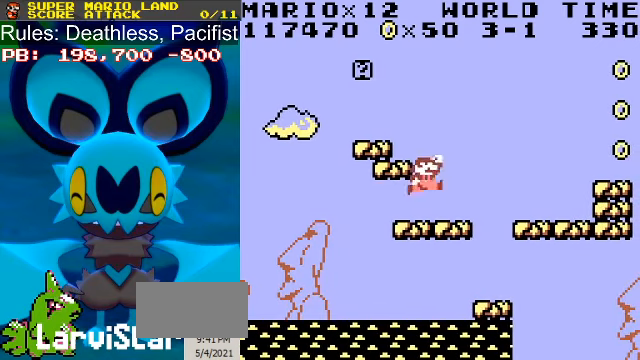
{"buttons": ["B"], "events": [[34, "DPAD_LEFT", "down"], [334, "A", "up"], [400, "DPAD_LEFT", "up"]]}
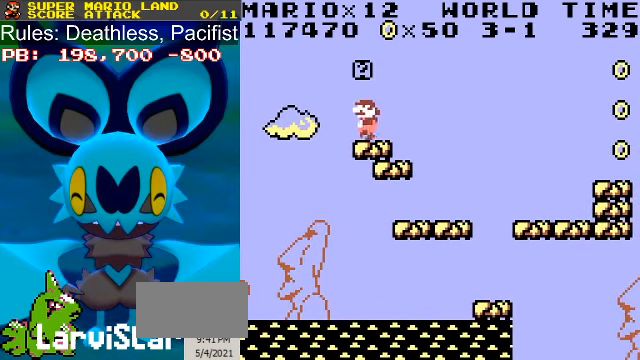
{"buttons": ["B", "DPAD_RIGHT"], "events": [[134, "A", "down"], [267, "A", "up"], [467, "DPAD_RIGHT", "down"]]}
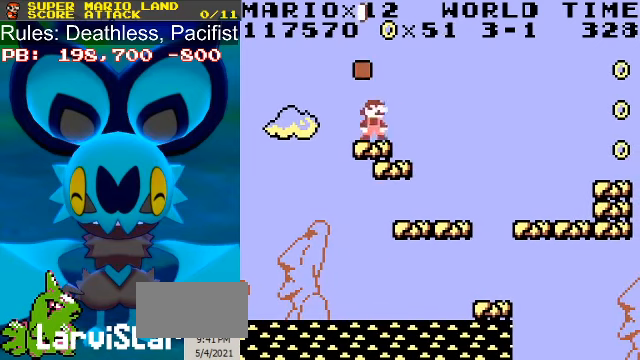
{"buttons": ["B", "DPAD_RIGHT"], "events": [[34, "A", "down"], [167, "A", "up"]]}
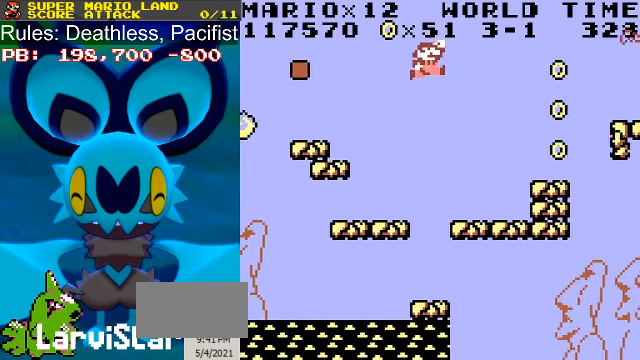
{"buttons": ["A", "B", "DPAD_RIGHT"], "events": [[100, "DPAD_RIGHT", "up"], [334, "DPAD_RIGHT", "down"], [500, "A", "down"]]}
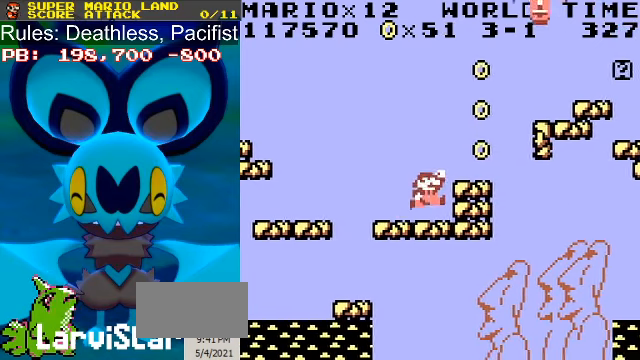
{"buttons": ["B", "DPAD_RIGHT"], "events": [[400, "A", "up"]]}
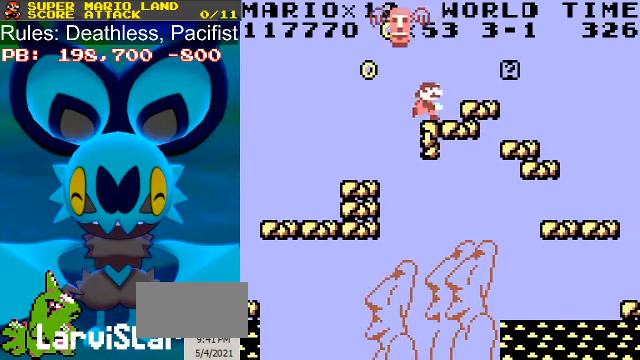
{"buttons": ["B", "DPAD_LEFT"], "events": [[34, "A", "down"], [167, "A", "up"], [467, "DPAD_LEFT", "down"], [500, "DPAD_RIGHT", "up"]]}
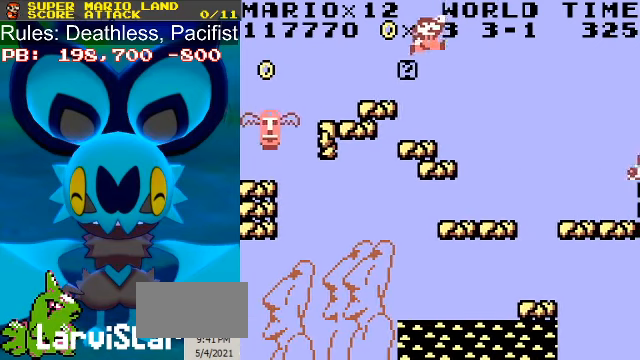
{"buttons": ["B", "DPAD_RIGHT"], "events": [[67, "DPAD_LEFT", "up"], [300, "DPAD_LEFT", "down"], [367, "A", "down"], [367, "DPAD_LEFT", "up"], [434, "A", "up"], [500, "DPAD_RIGHT", "down"]]}
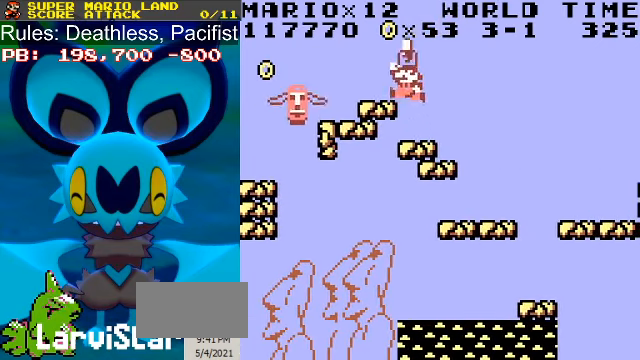
{"buttons": ["B"], "events": [[467, "DPAD_RIGHT", "up"]]}
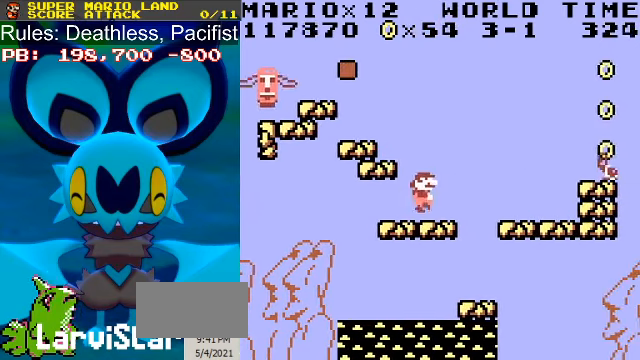
{"buttons": ["B", "DPAD_RIGHT"], "events": [[200, "A", "down"], [200, "DPAD_RIGHT", "down"], [367, "A", "up"]]}
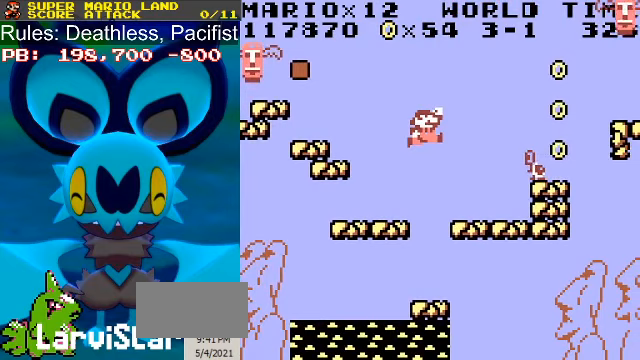
{"buttons": ["B"], "events": [[267, "DPAD_RIGHT", "up"]]}
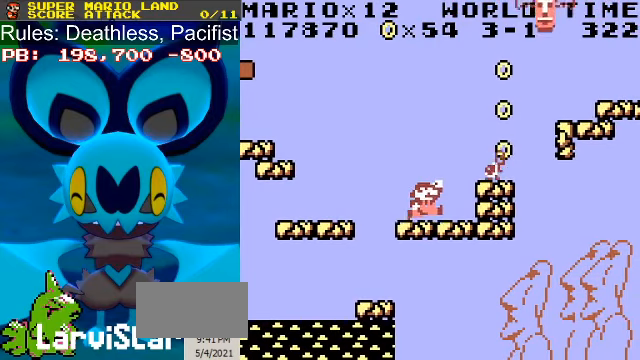
{"buttons": ["B"], "events": [[467, "DPAD_LEFT", "down"], [500, "DPAD_LEFT", "up"]]}
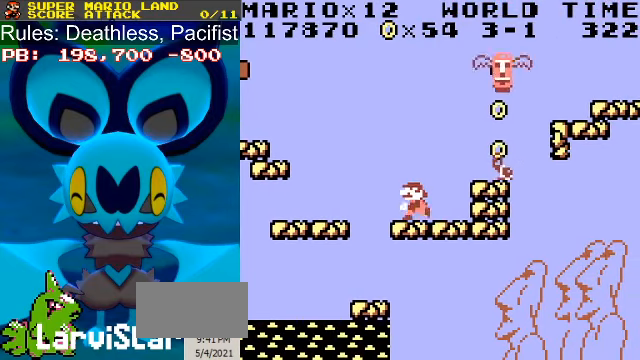
{"buttons": ["B"], "events": []}
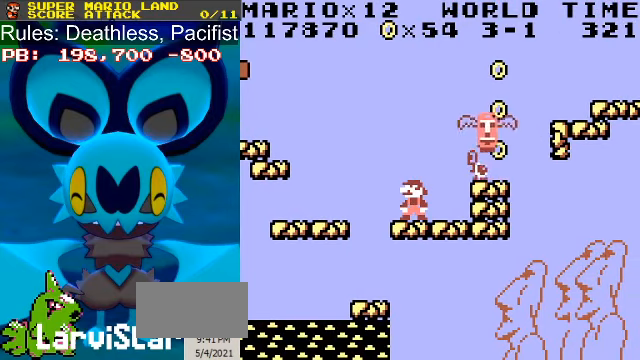
{"buttons": ["B"], "events": []}
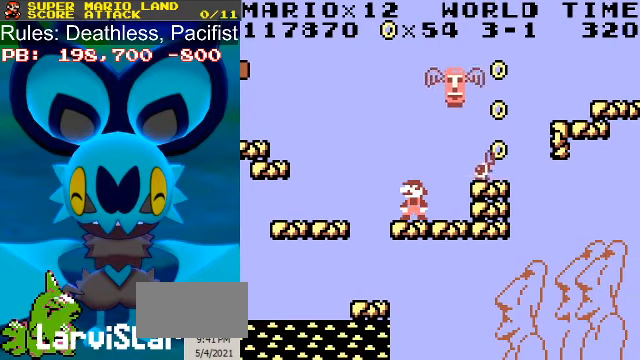
{"buttons": ["A", "B", "DPAD_RIGHT"], "events": [[167, "DPAD_RIGHT", "down"], [267, "A", "down"]]}
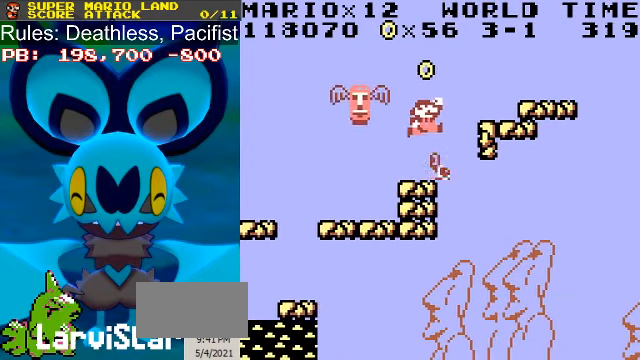
{"buttons": ["B"], "events": [[167, "A", "up"], [333, "A", "down"], [400, "A", "up"], [500, "DPAD_RIGHT", "up"]]}
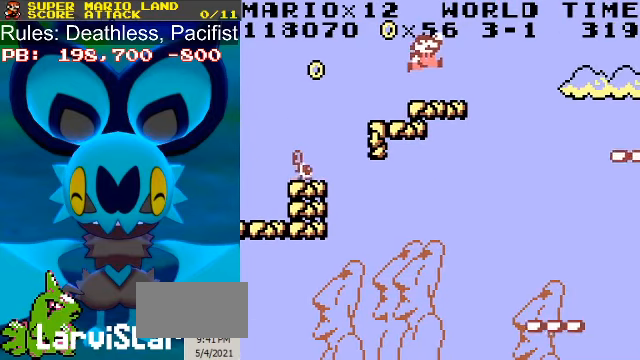
{"buttons": ["B", "DPAD_RIGHT"], "events": [[33, "DPAD_LEFT", "down"], [133, "DPAD_LEFT", "up"], [433, "DPAD_RIGHT", "down"]]}
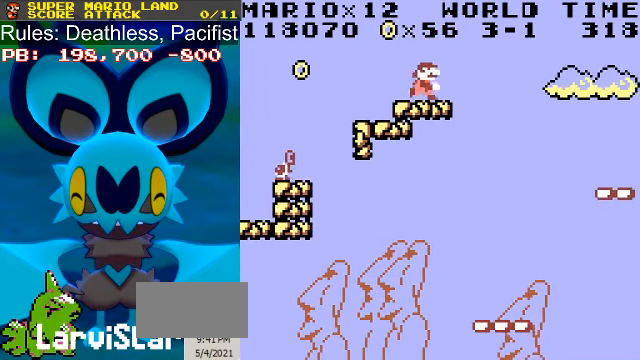
{"buttons": ["A", "B", "DPAD_RIGHT"], "events": [[67, "A", "down"]]}
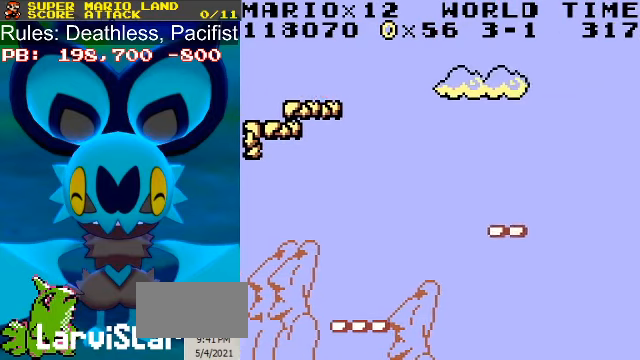
{"buttons": ["B"], "events": [[333, "A", "up"], [333, "DPAD_LEFT", "down"], [333, "DPAD_RIGHT", "up"], [433, "DPAD_LEFT", "up"]]}
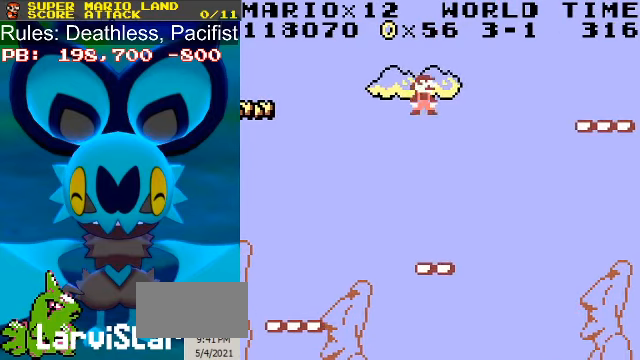
{"buttons": ["B"], "events": []}
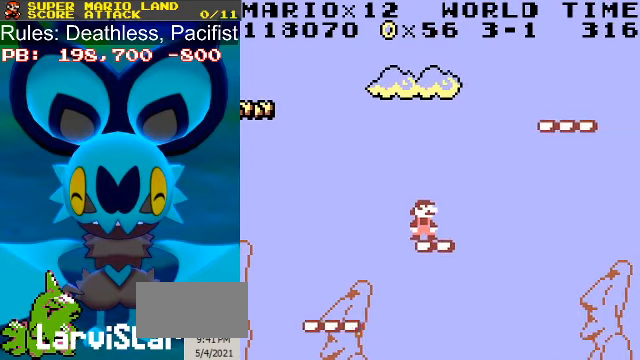
{"buttons": ["B"], "events": []}